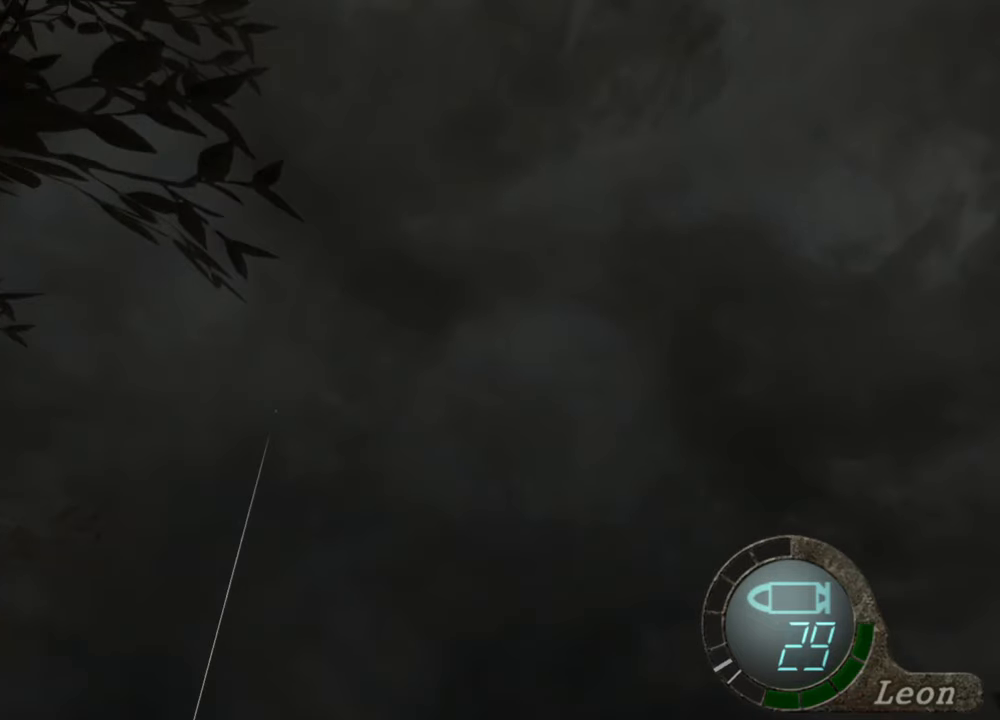
Gameplay with keyboard and mouse; each line is a JSON object with the keys and mouse buttons held at the frame after it. "events" lists presses ("down") and releases ("up") of "1", "2", "3", "4", "5", "a", "alt", "b", "c", "ctrl", "d", "e", "f", "g", "q", "r", "s", "shift", "space", "t", "tab", "tilde", "v", "w", "x", "z", "mouse_left", "mouse_wheel", "mouse_right", "mouse_mb4" and "mouse_mb5" between this image and that frame as [ms after this image, input, new state], when the widget could be followed in between. "mouse_left", "mouse_wheel", "mouse_right", "mouse_mb4", "mouse_mb5" = the "left", "wheel", "right", "mb4", "mb5" buttons of the "mouse" list. No other keys are recorded. "wheel" means that the mouse wheel is clicked or scrolled. Mouse movement is not recorded.
{"keys": [], "mouse": ["right"], "events": []}
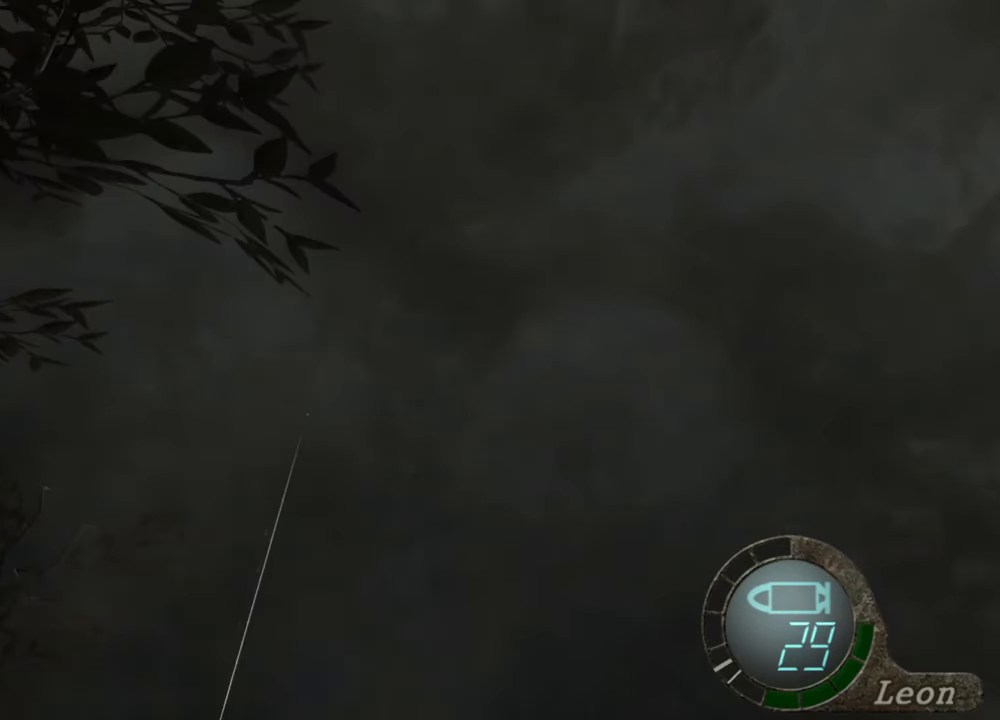
{"keys": [], "mouse": ["right"], "events": []}
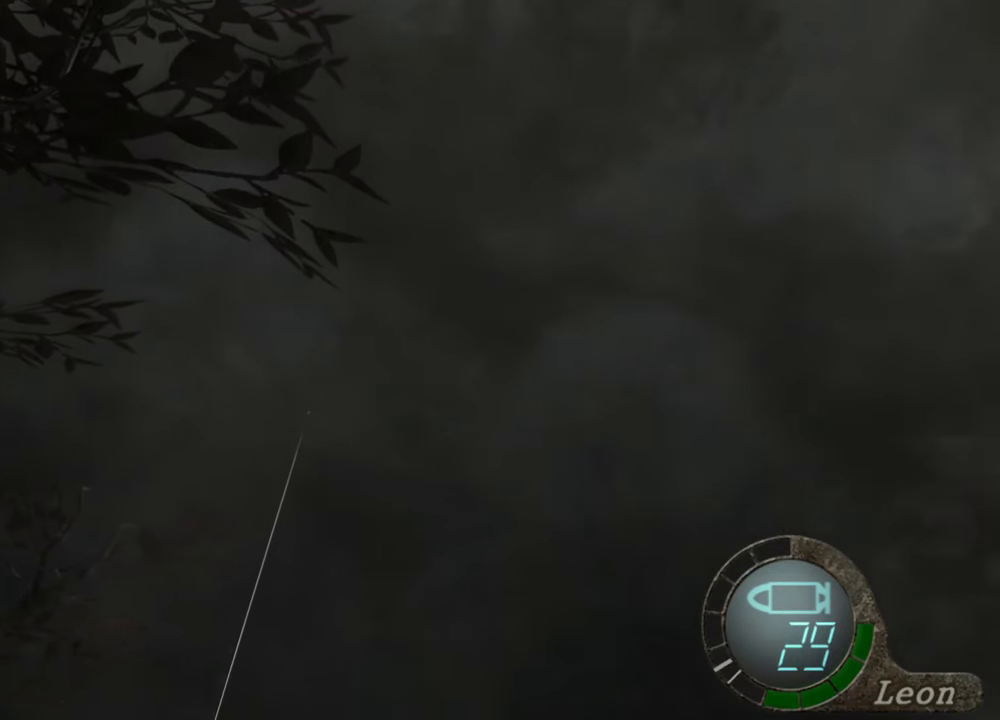
{"keys": [], "mouse": ["right"], "events": []}
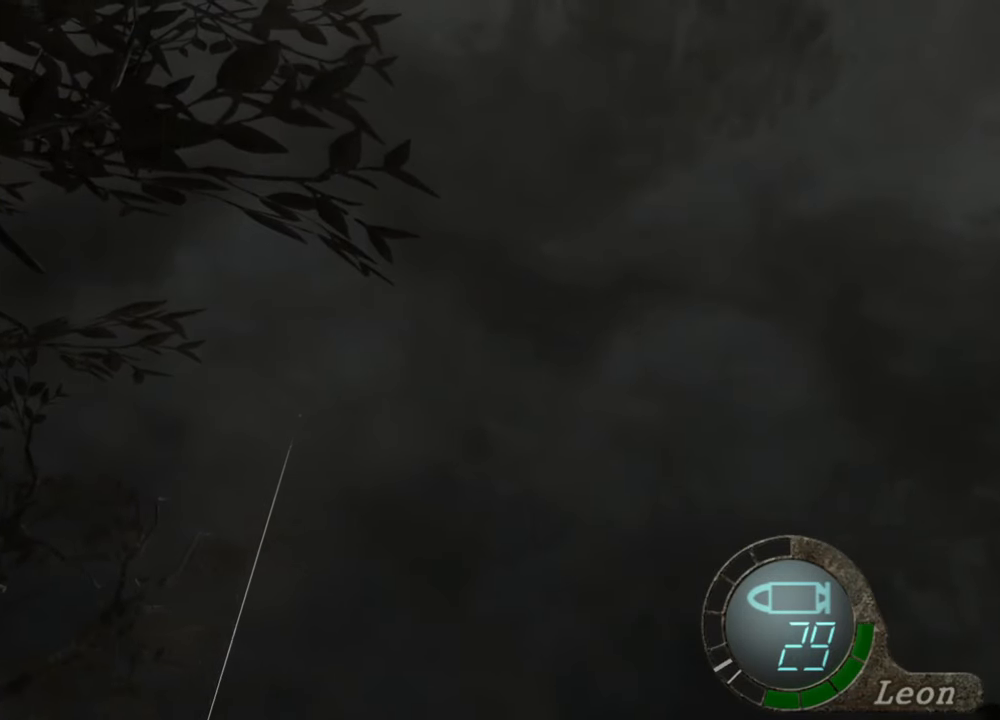
{"keys": [], "mouse": ["right"], "events": []}
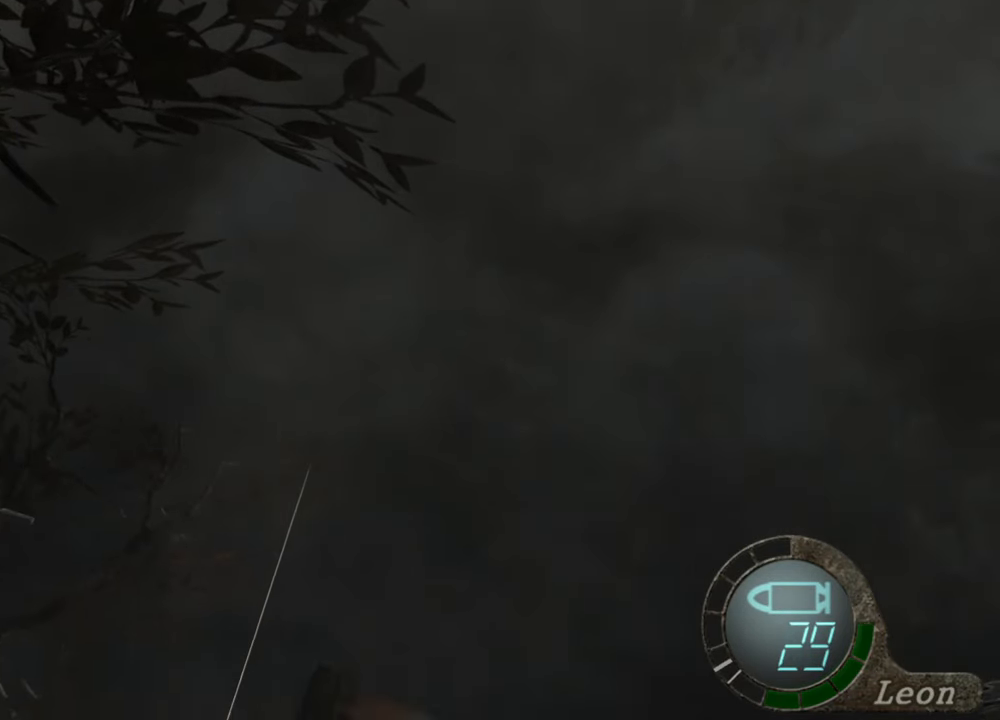
{"keys": [], "mouse": ["right"], "events": []}
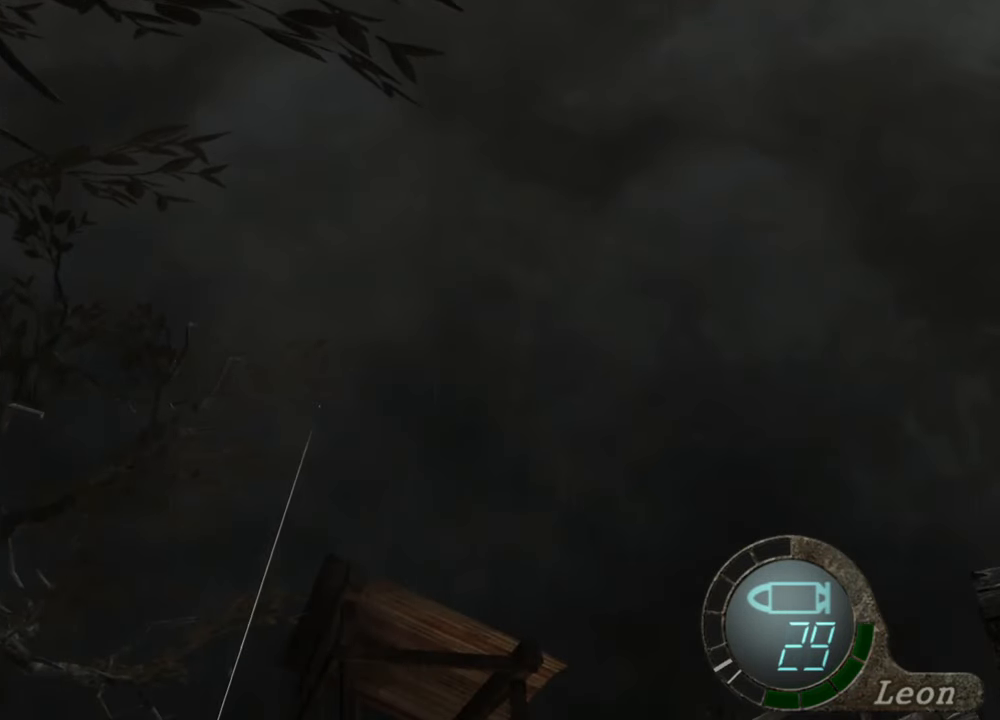
{"keys": [], "mouse": [], "events": [[100, "mouse_right", "up"]]}
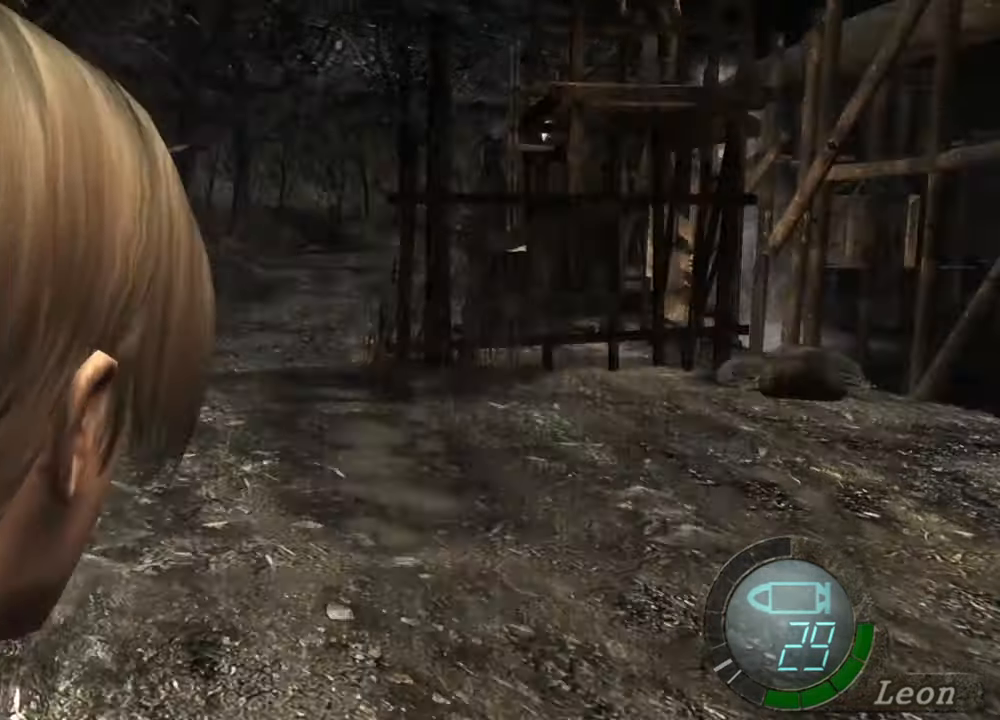
{"keys": [], "mouse": [], "events": []}
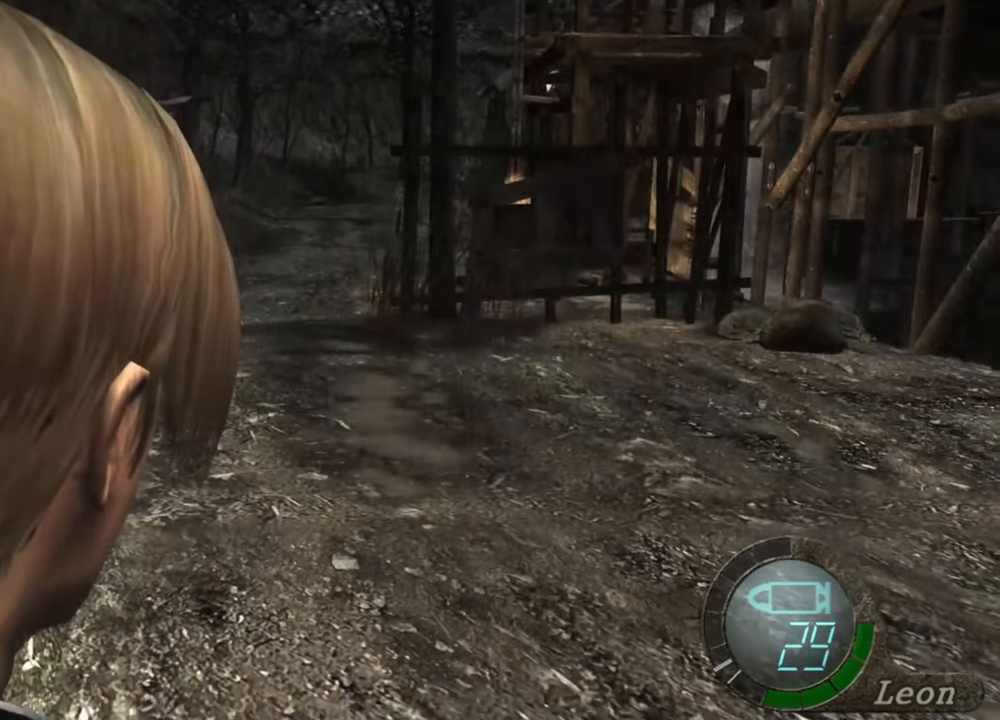
{"keys": [], "mouse": ["right"], "events": [[500, "mouse_right", "down"]]}
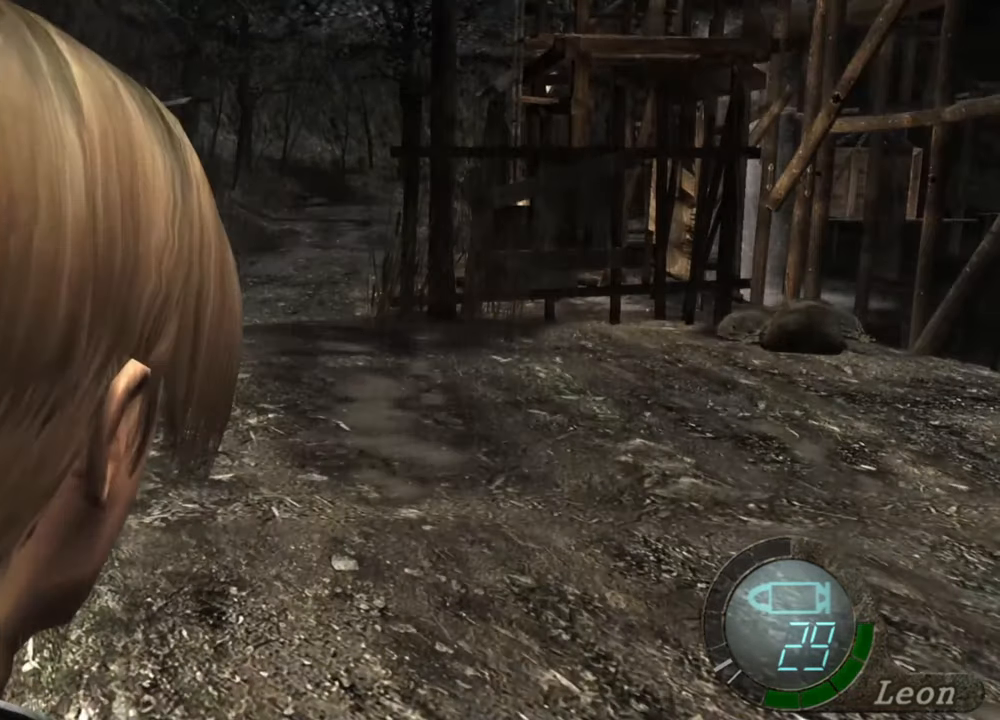
{"keys": [], "mouse": ["right"], "events": []}
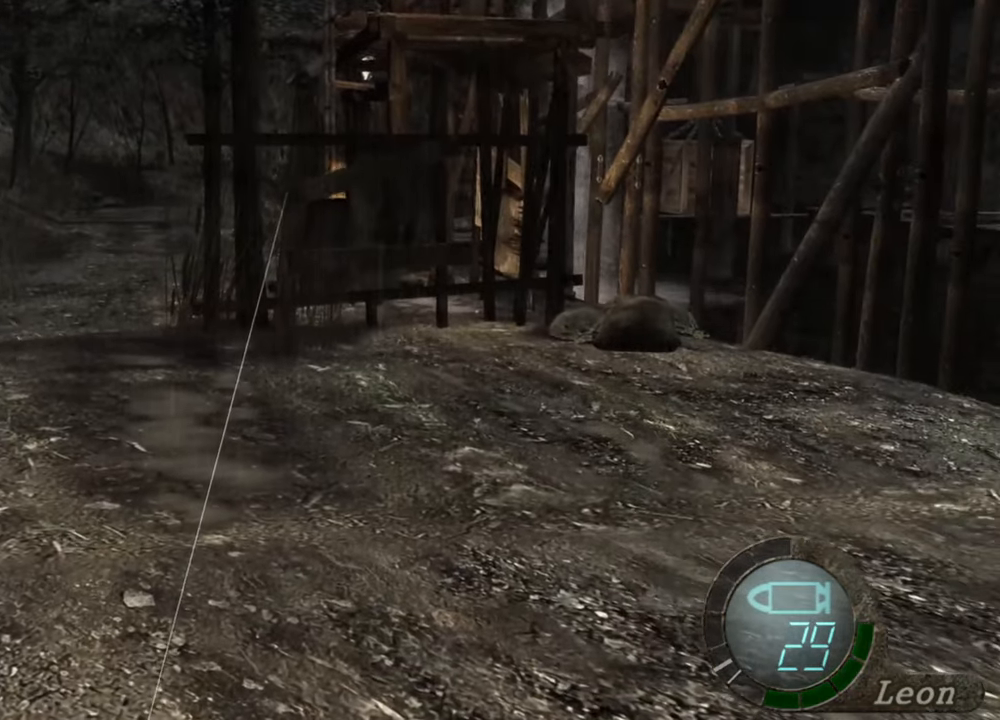
{"keys": [], "mouse": ["right"], "events": []}
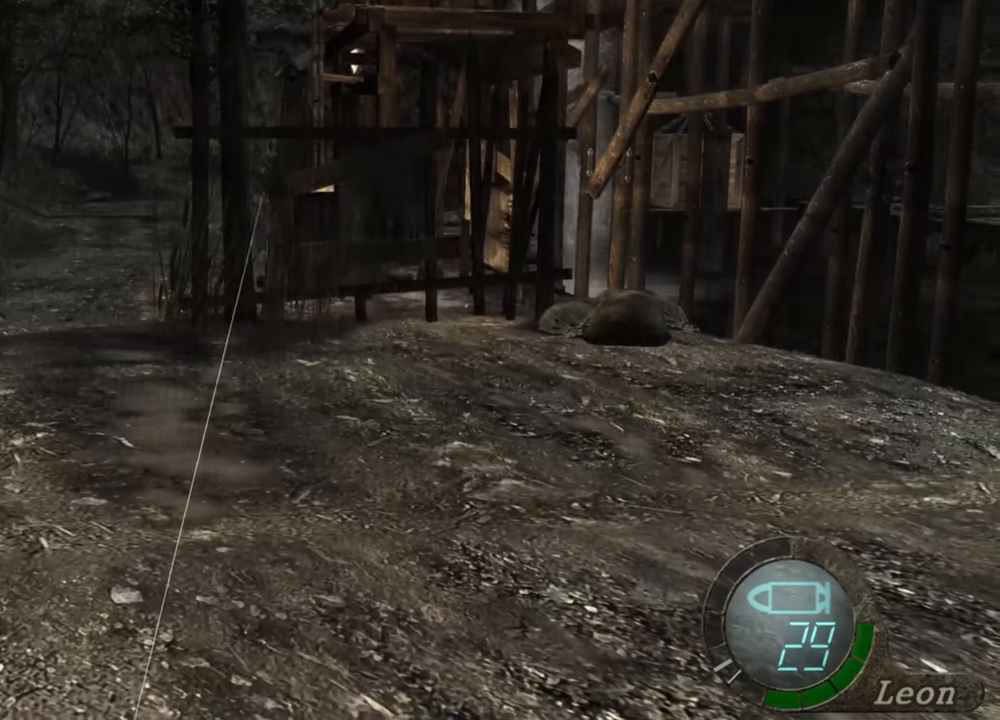
{"keys": [], "mouse": ["right"], "events": []}
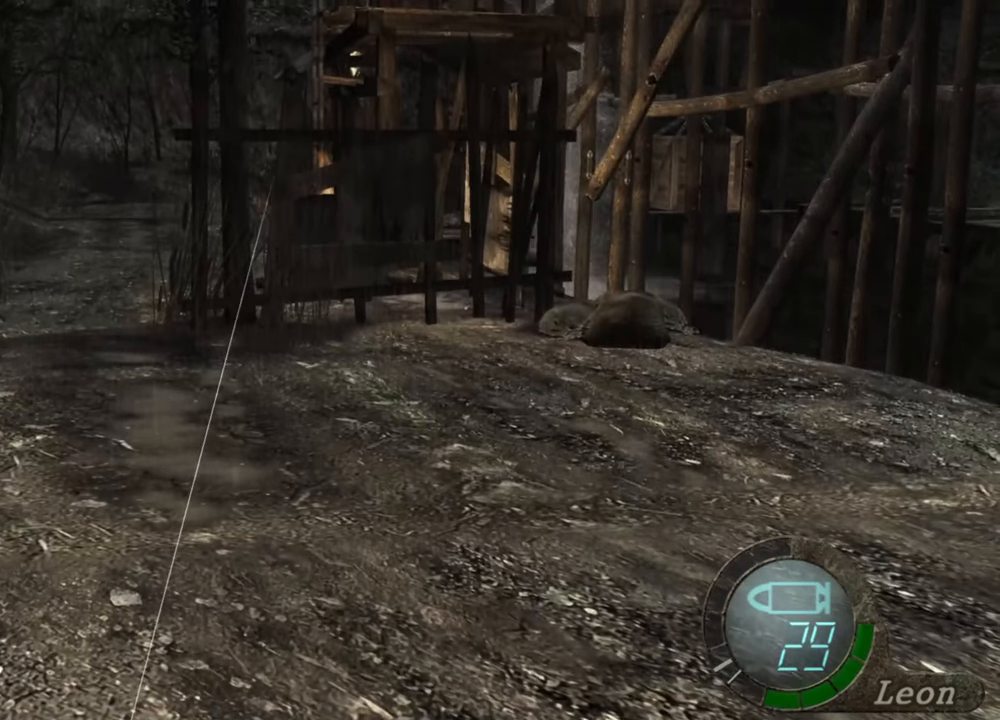
{"keys": [], "mouse": ["right"], "events": []}
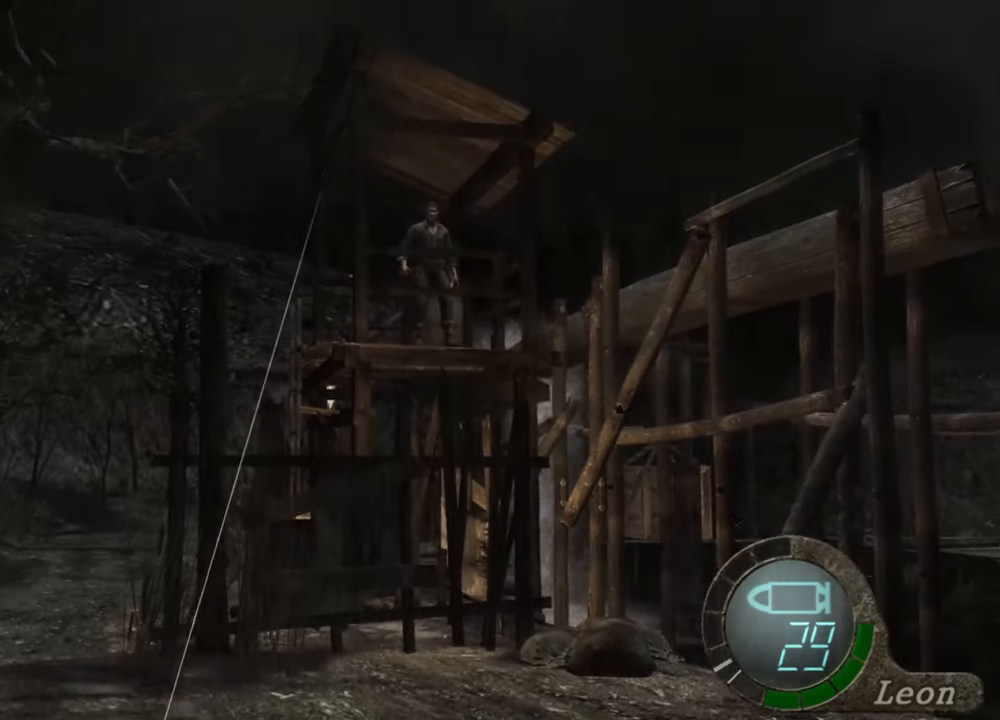
{"keys": [], "mouse": ["right"], "events": []}
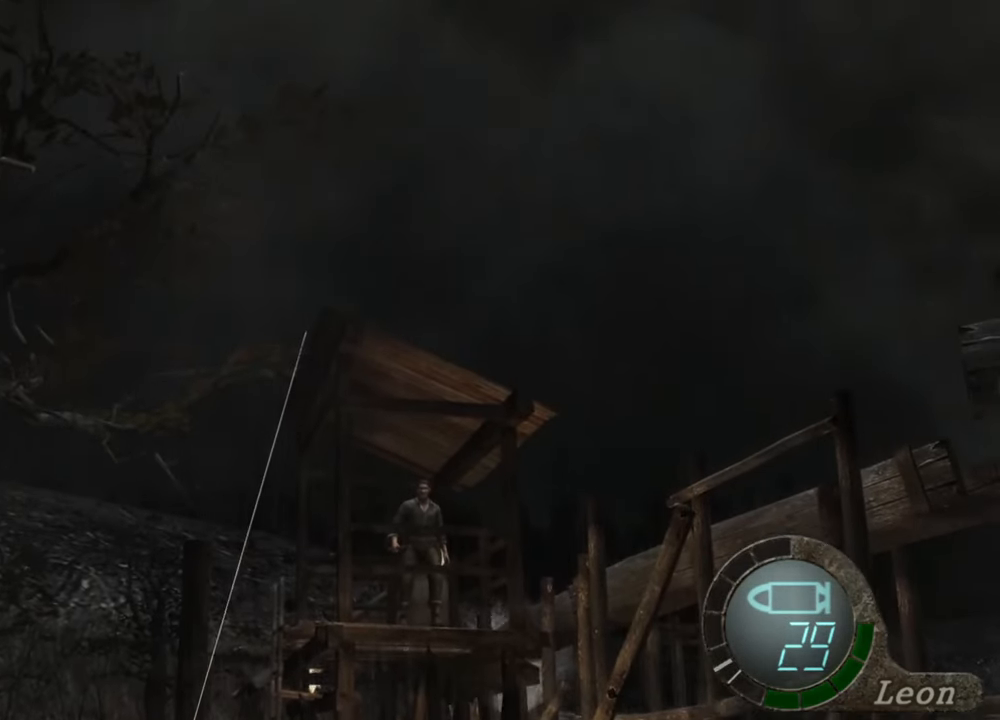
{"keys": [], "mouse": ["right"], "events": []}
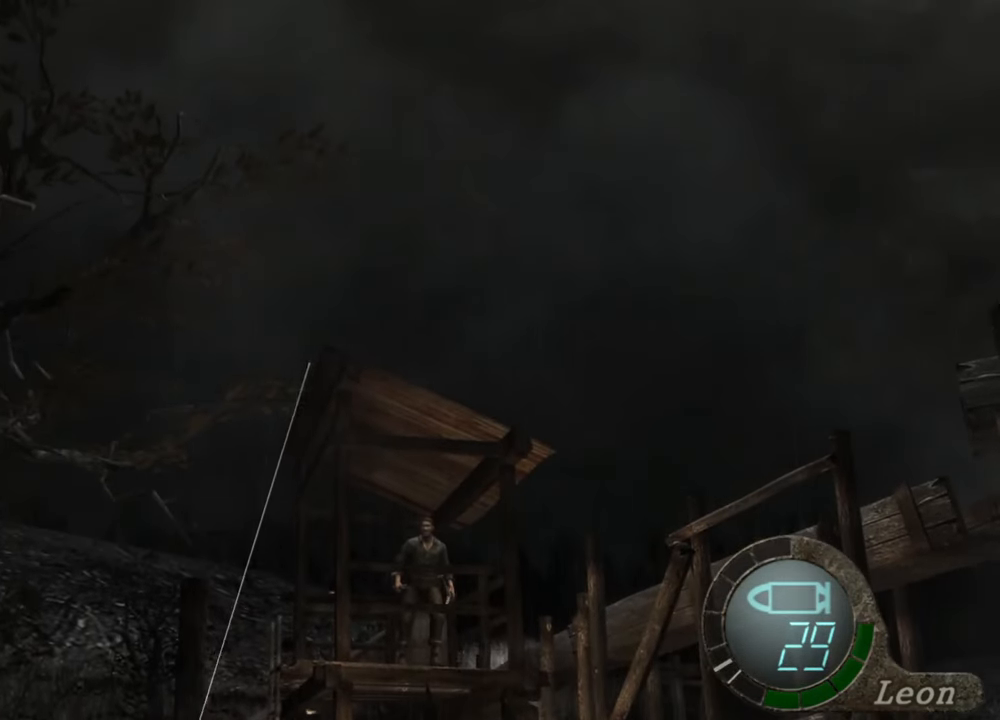
{"keys": [], "mouse": ["right"], "events": []}
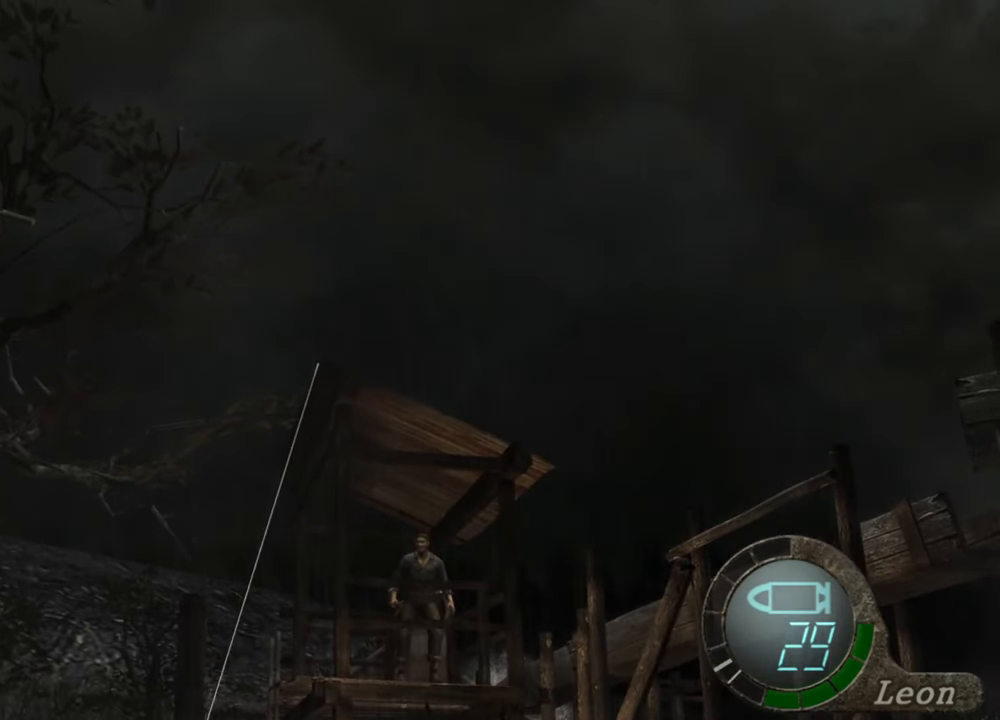
{"keys": [], "mouse": ["right"], "events": []}
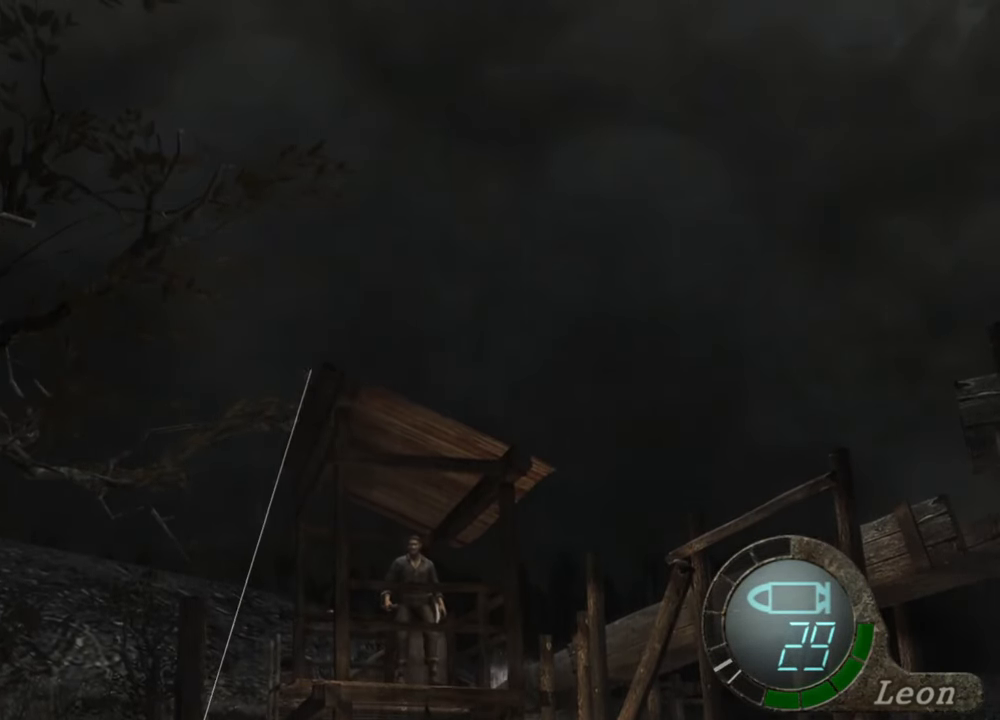
{"keys": [], "mouse": ["right"], "events": []}
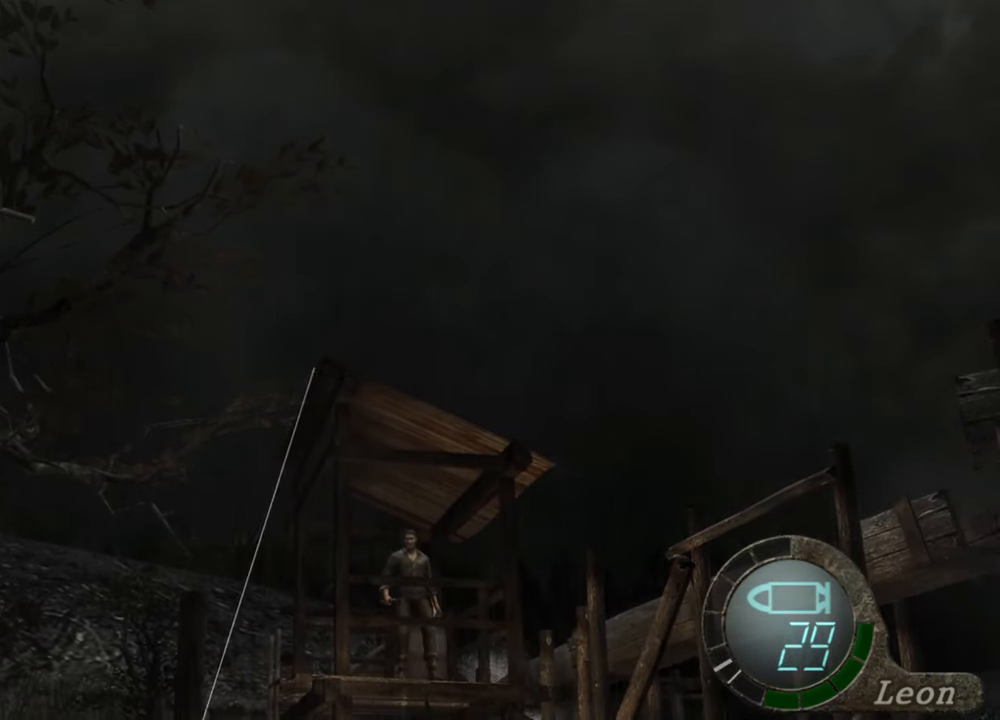
{"keys": [], "mouse": ["right"], "events": []}
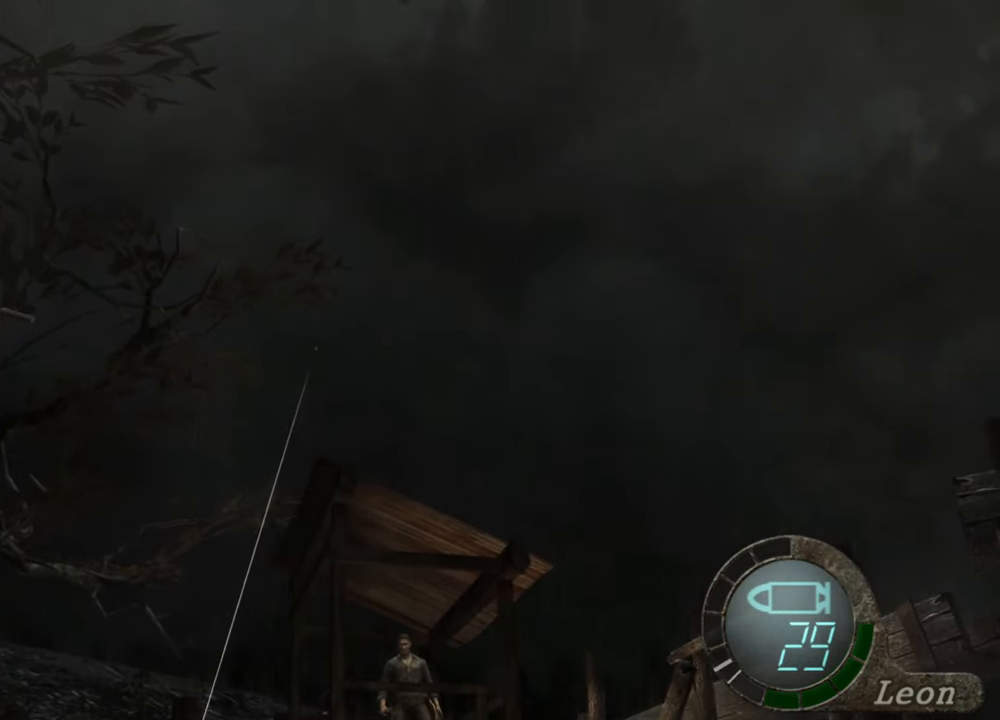
{"keys": [], "mouse": ["right"], "events": []}
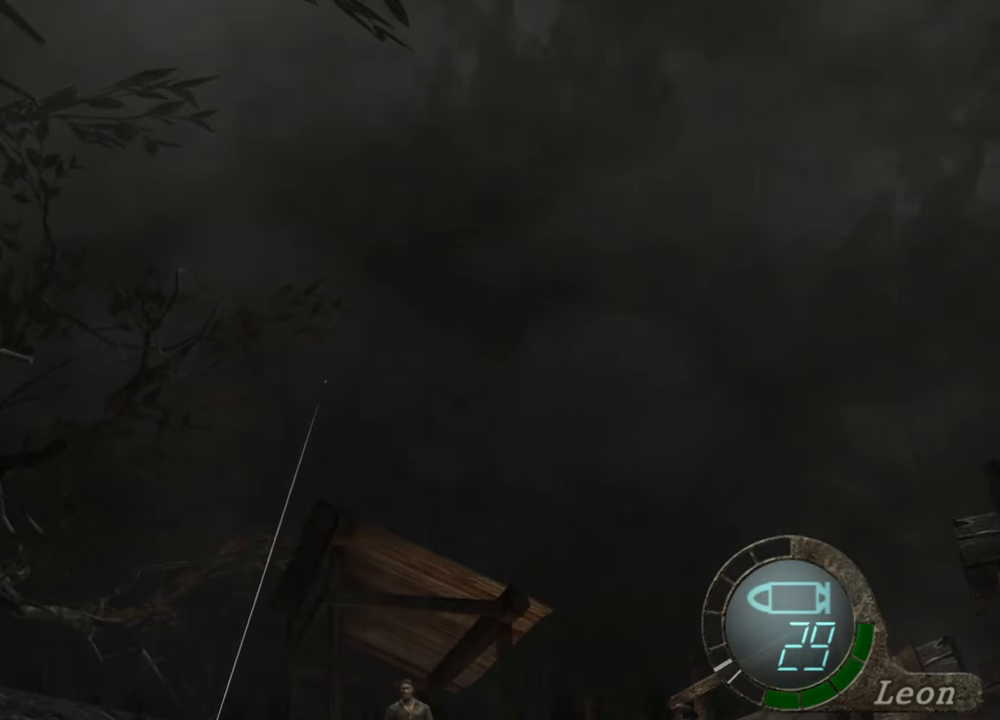
{"keys": [], "mouse": ["right"], "events": []}
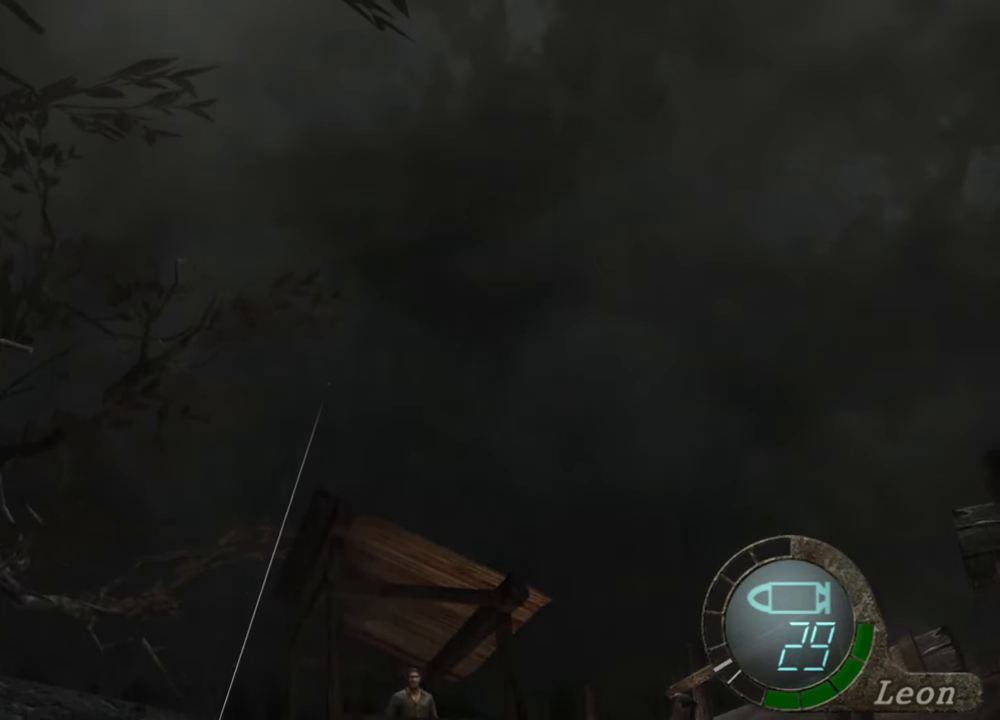
{"keys": [], "mouse": ["right"], "events": []}
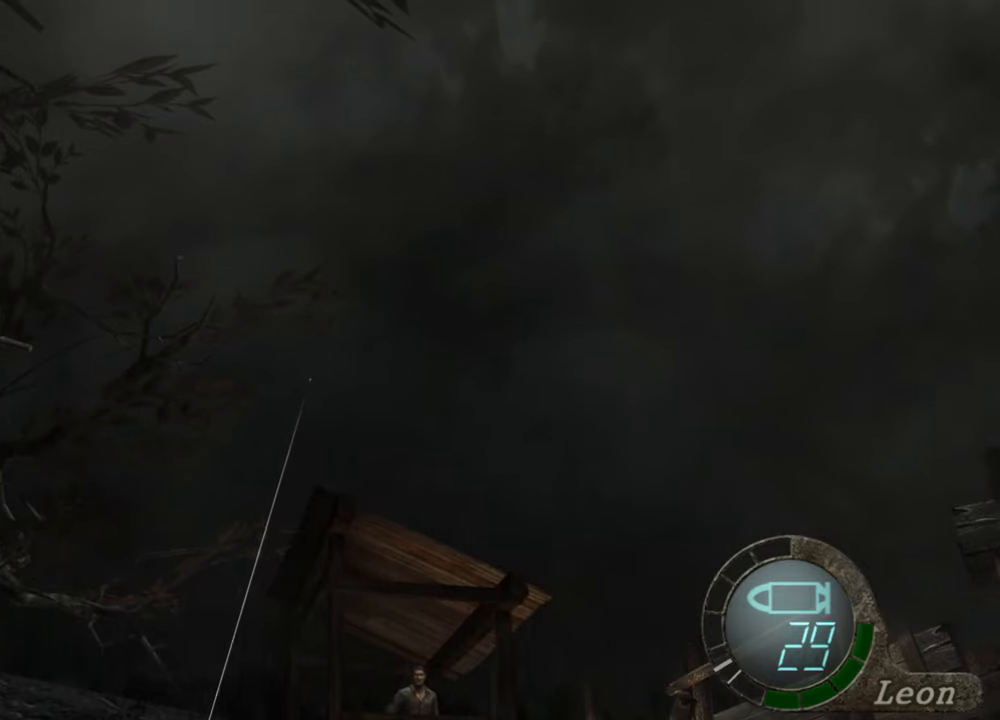
{"keys": [], "mouse": ["right"], "events": []}
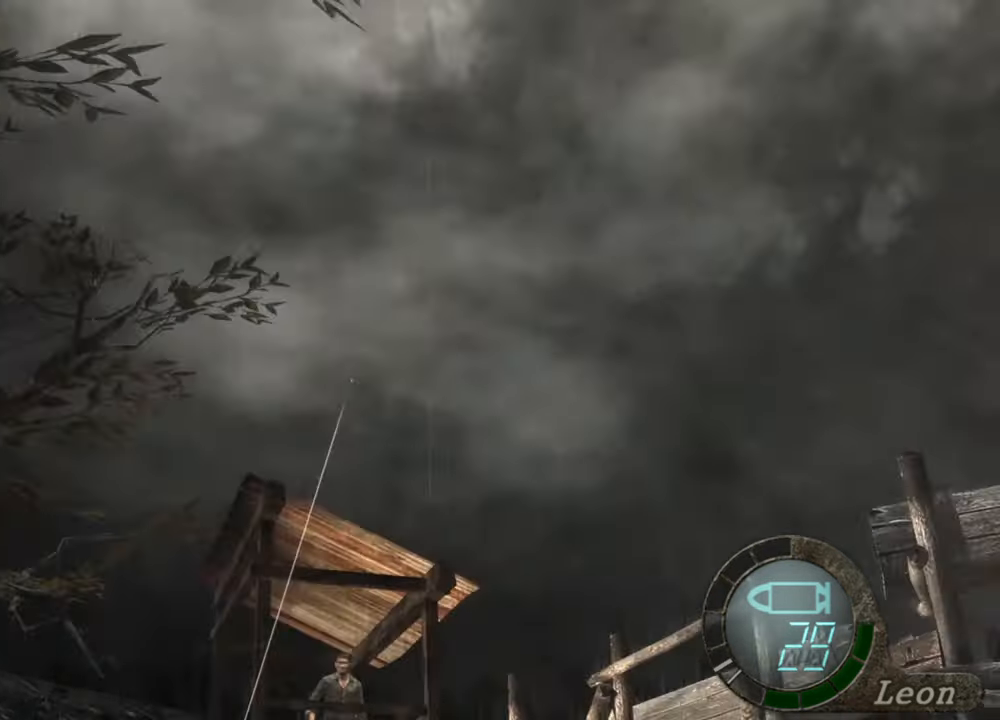
{"keys": [], "mouse": ["right"], "events": []}
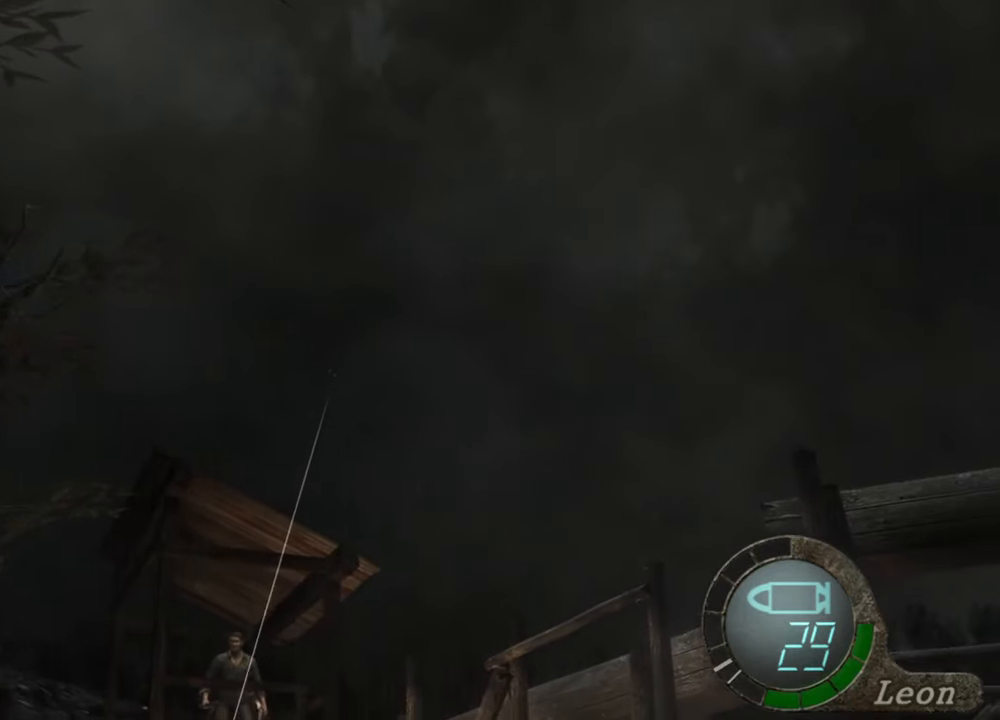
{"keys": [], "mouse": ["right"], "events": []}
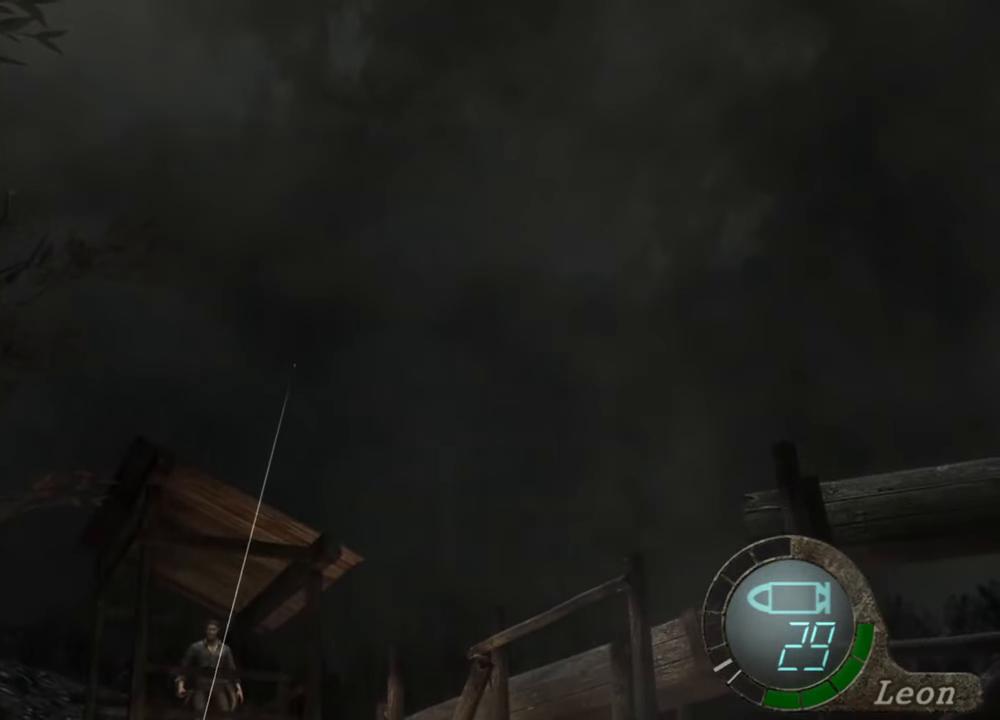
{"keys": [], "mouse": ["right"], "events": []}
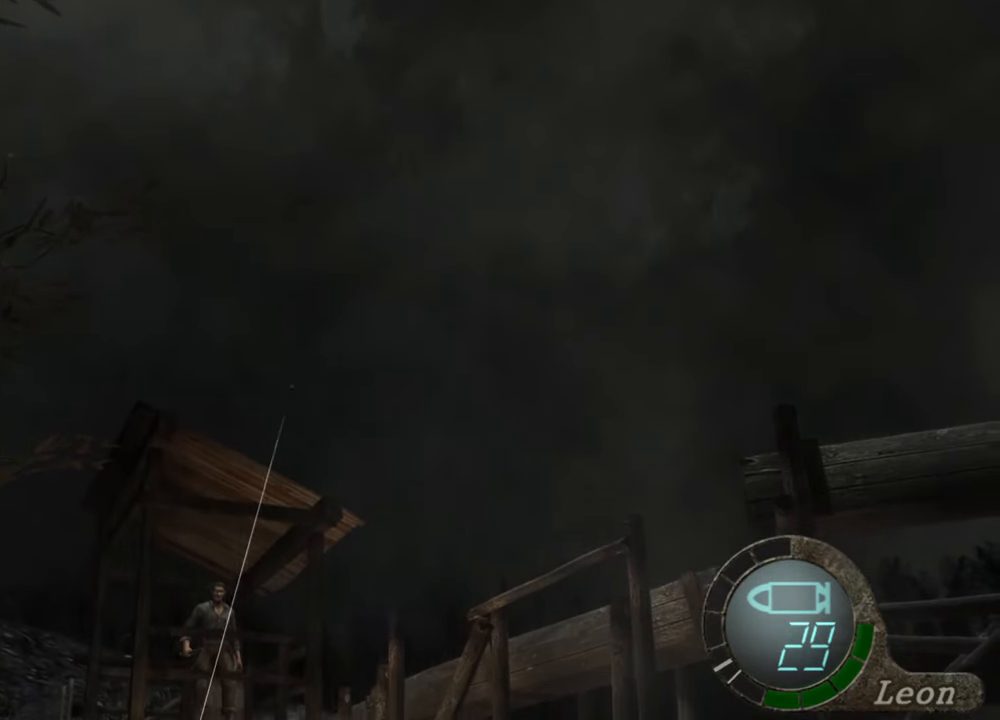
{"keys": [], "mouse": ["right"], "events": []}
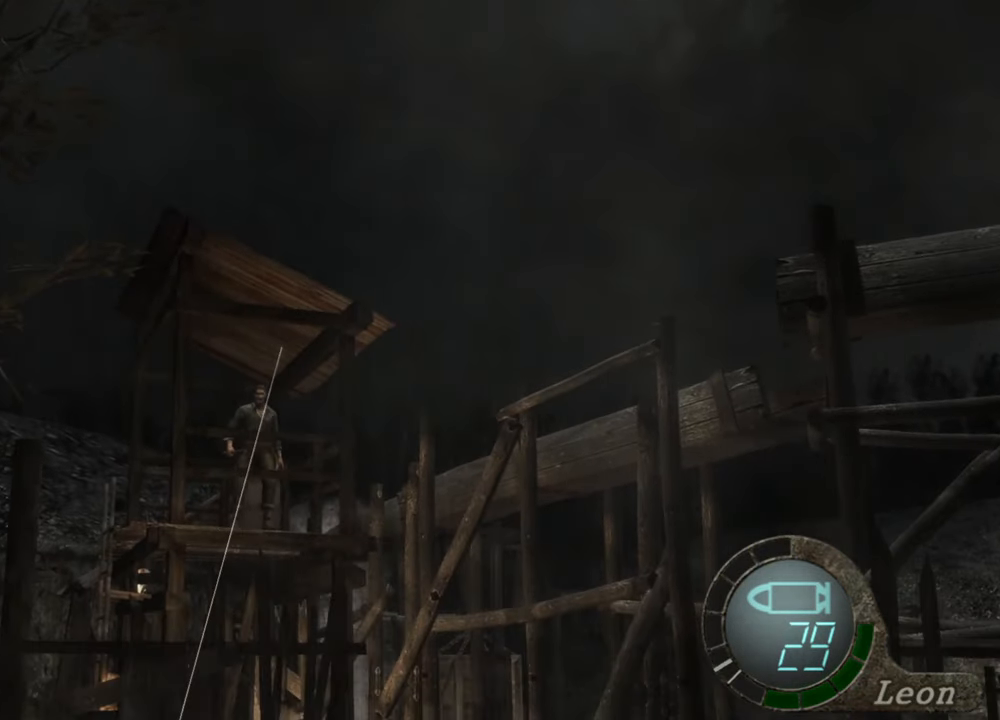
{"keys": [], "mouse": ["right"], "events": []}
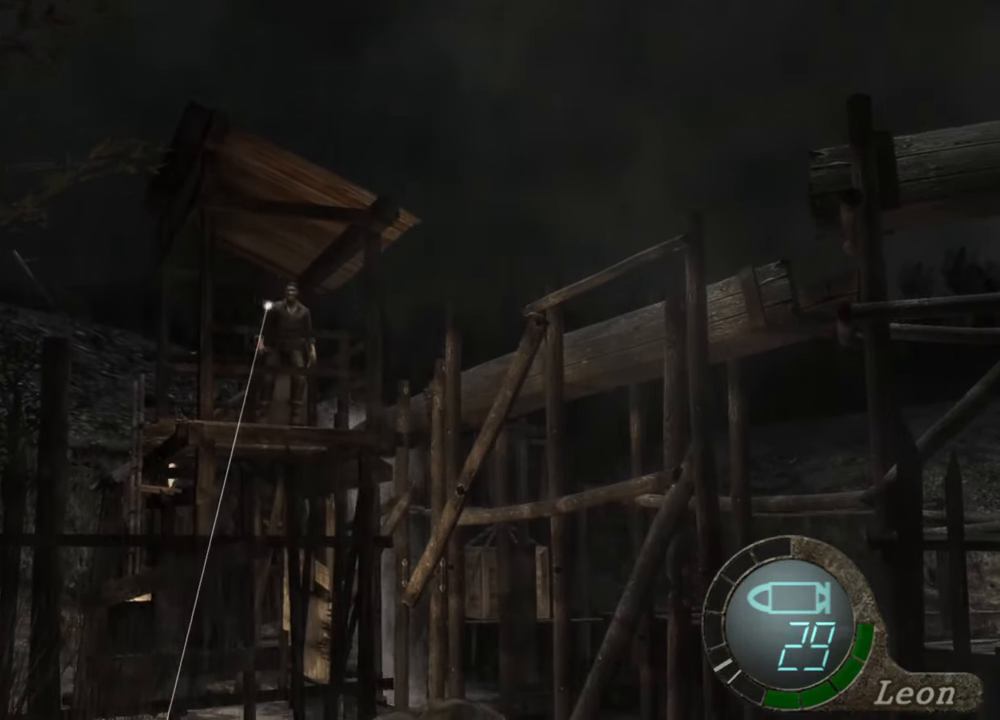
{"keys": [], "mouse": ["right"], "events": []}